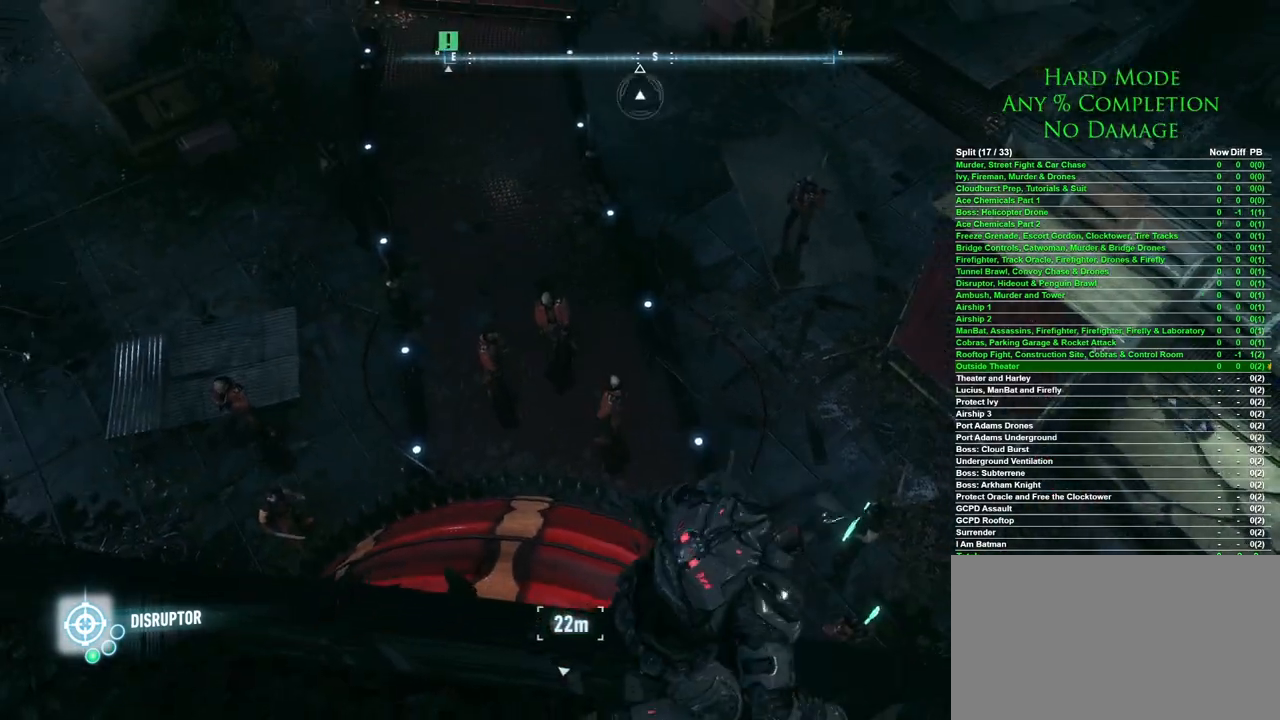
Gameplay with keyboard and mouse; each line is a JSON object with the keys and mouse buttons held at the frame after it. "events" lists presses ("down") and releases ("up") of "1", "2", "3", "4", "5", "a", "alt", "c", "caps_lock", "ctrl", "d", "e", "f", "g", "q", "r", "s", "shift", "space", "t", "tab", "v", "w", "x", "z", "mouse_left", "mouse_wheel" and "mouse_right" between this image and that frame as [ms after this image, input, new state], when the widget could be followed in between. "mouse_left", "mouse_wheel", "mouse_right" = the "left", "wheel", "right" buttons of the "mouse" list. No other keys are recorded. "wheel" means that the mouse wheel is clicked or scrolled. Mouse movement is not recorded.
{"keys": ["a"], "mouse": [], "events": [[333, "a", "down"], [433, "s", "up"]]}
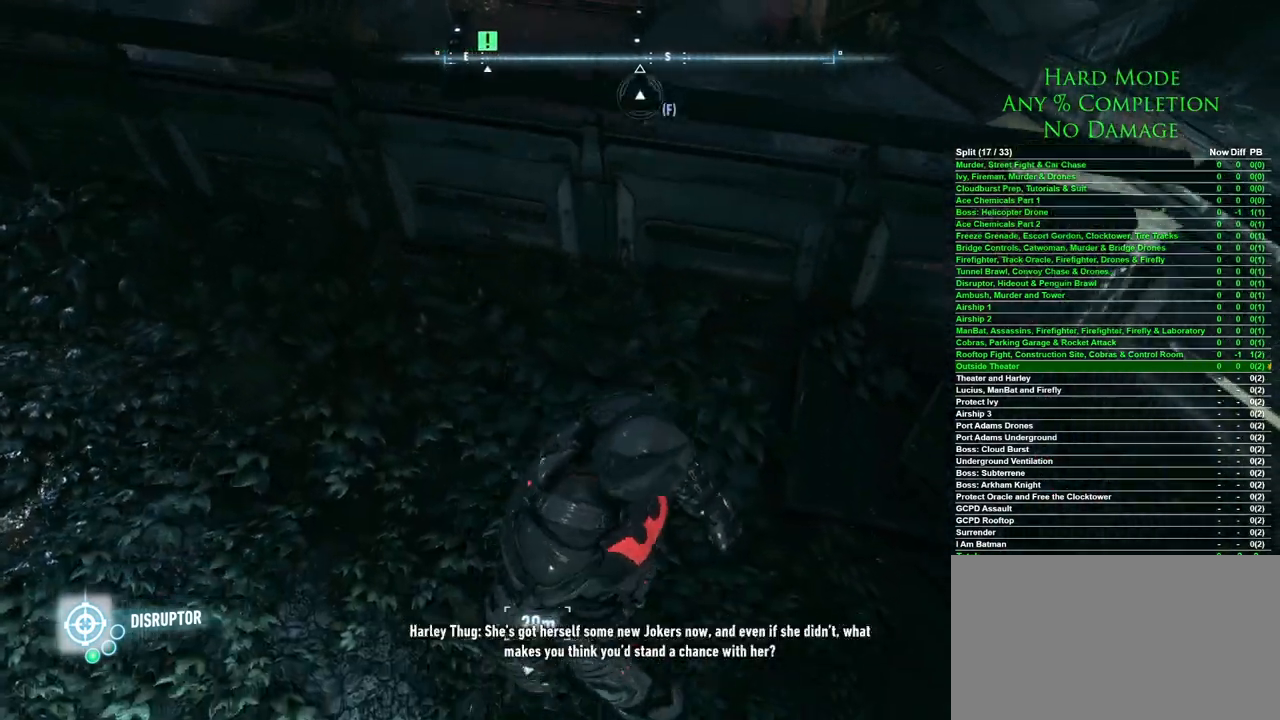
{"keys": ["a", "w"], "mouse": [], "events": [[300, "w", "down"]]}
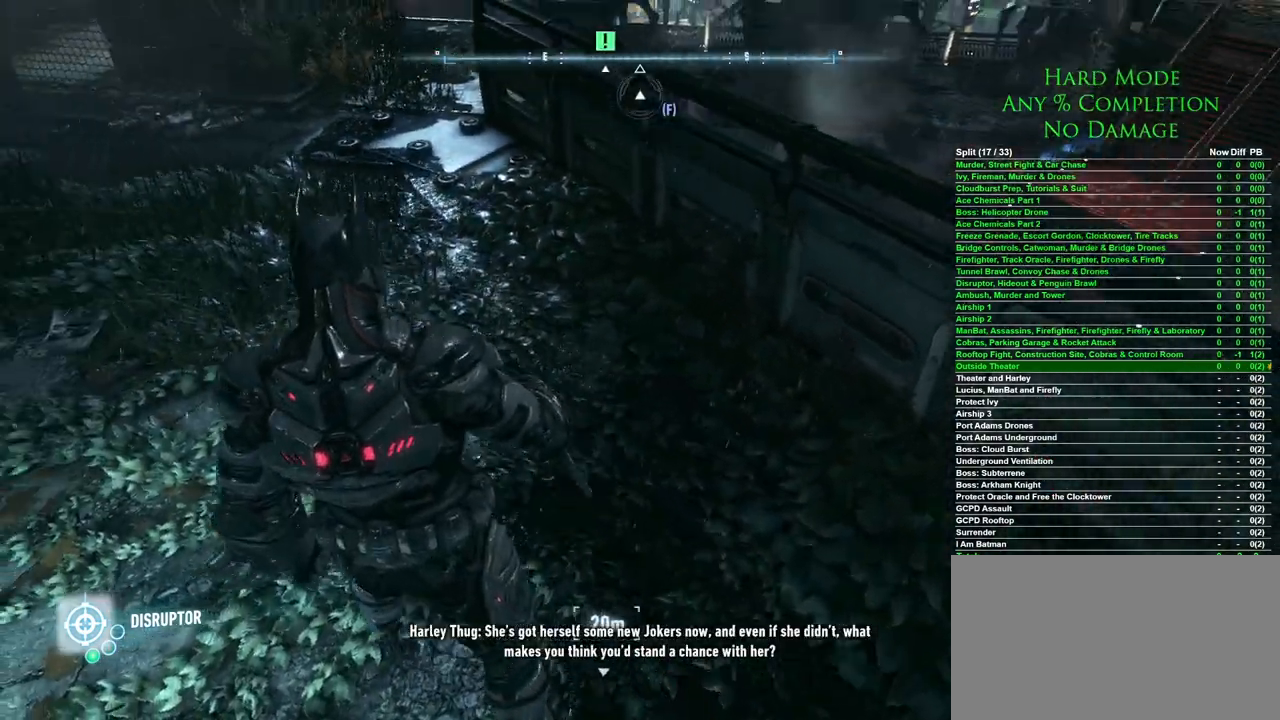
{"keys": ["a", "space", "w"], "mouse": [], "events": [[317, "space", "down"]]}
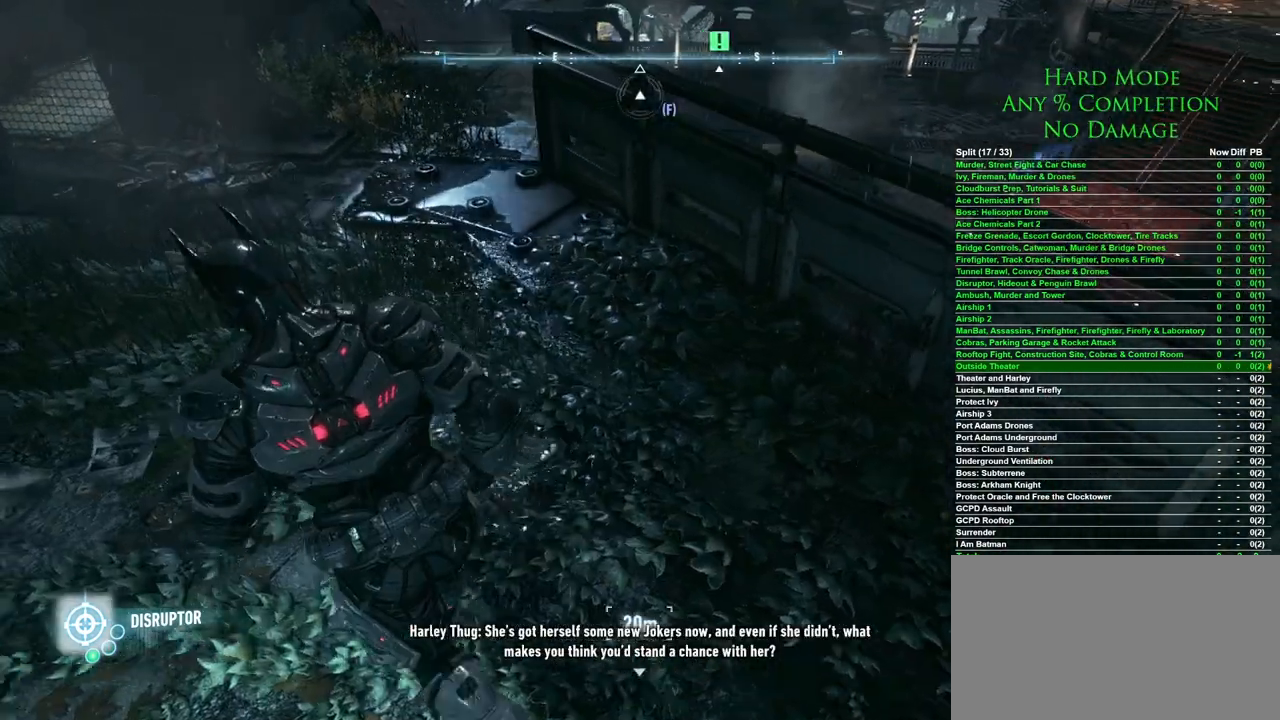
{"keys": ["a", "w"], "mouse": [], "events": [[383, "space", "up"]]}
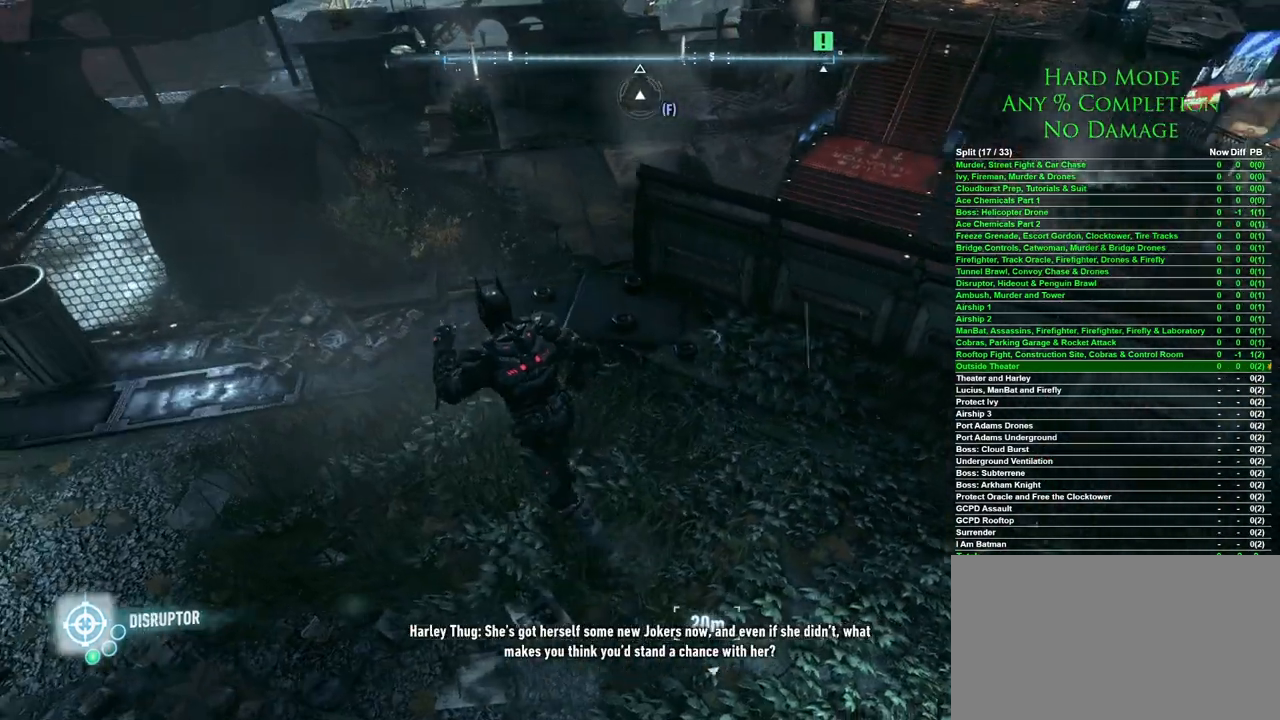
{"keys": [], "mouse": [], "events": [[67, "a", "up"], [350, "w", "up"]]}
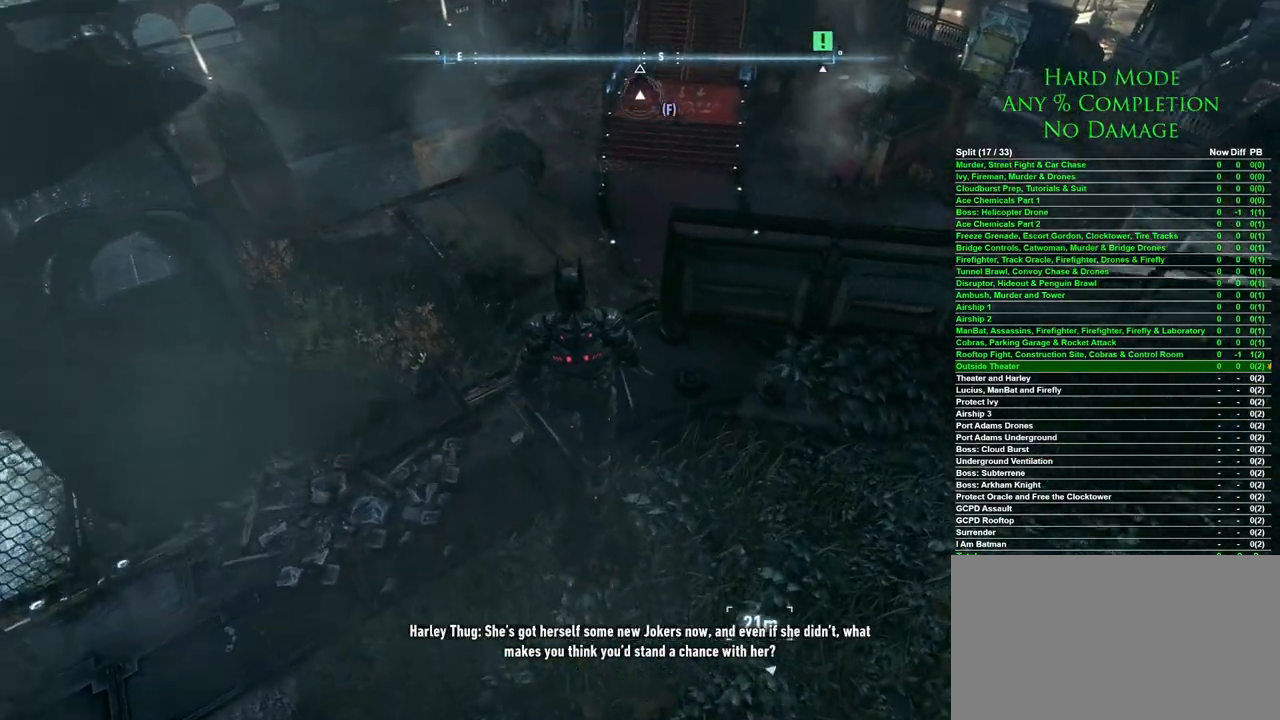
{"keys": ["w"], "mouse": [], "events": [[83, "w", "down"], [183, "a", "down"], [467, "a", "up"]]}
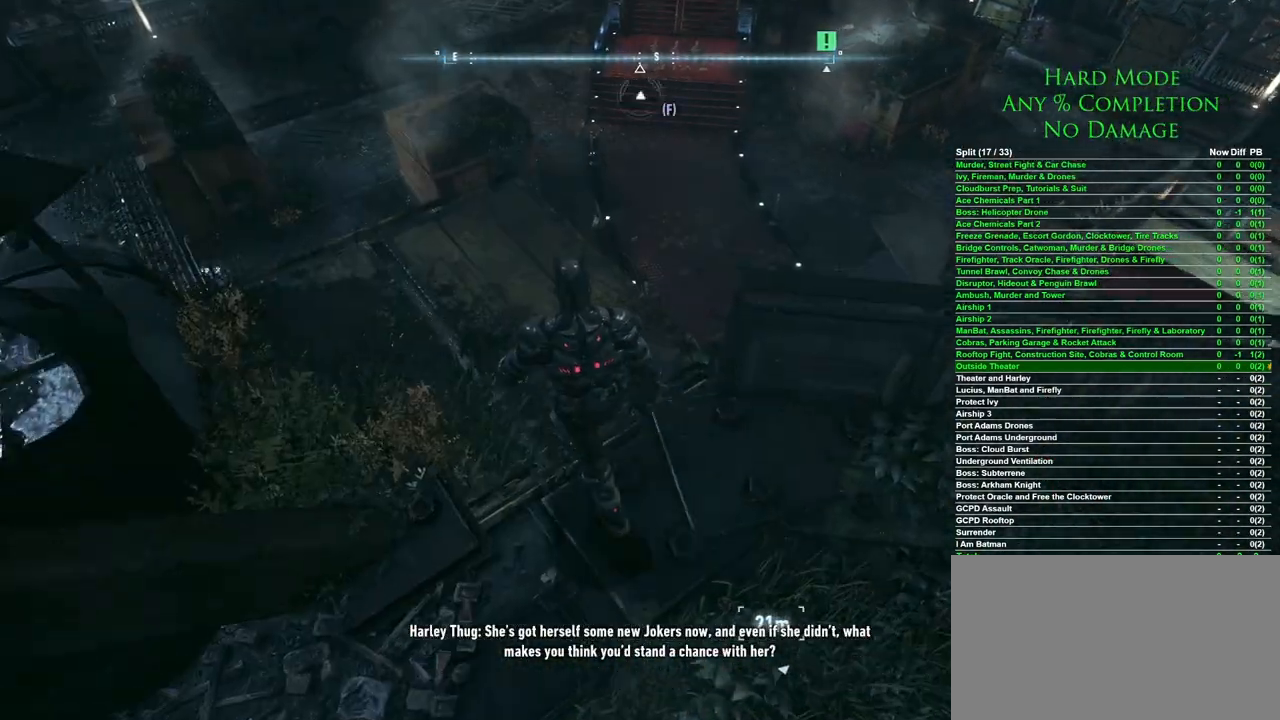
{"keys": [], "mouse": [], "events": [[250, "w", "up"]]}
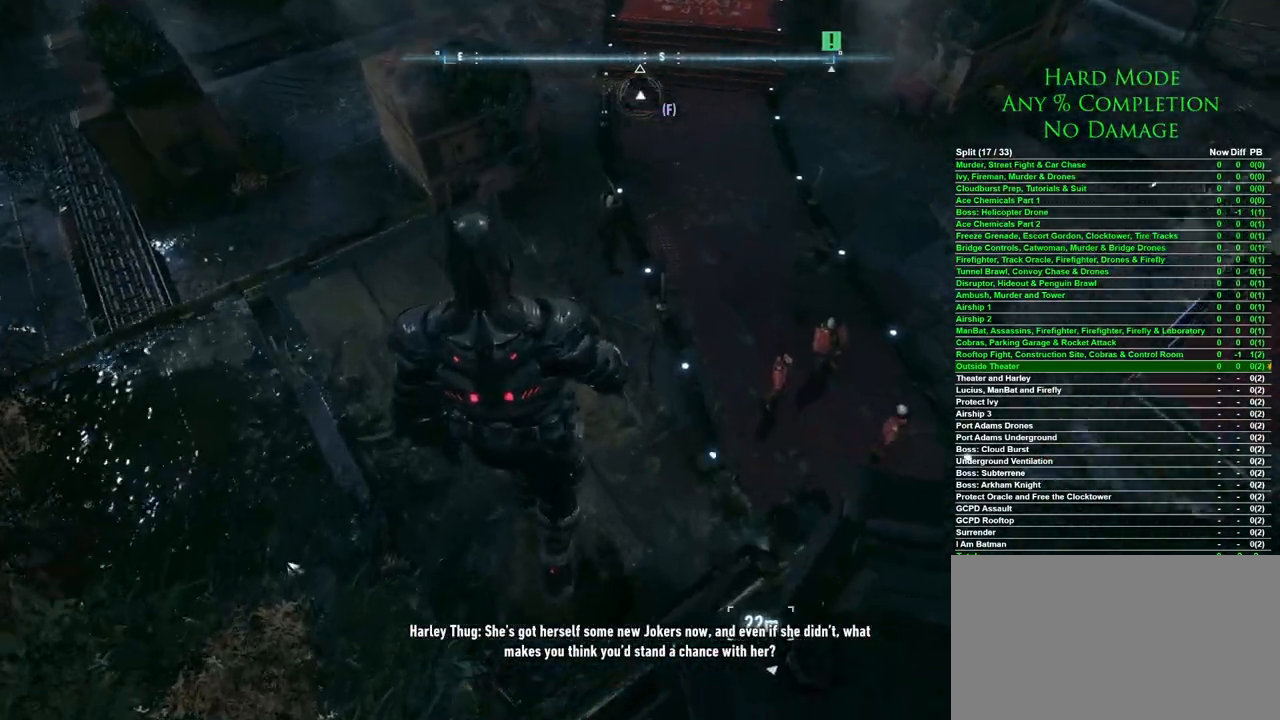
{"keys": [], "mouse": [], "events": []}
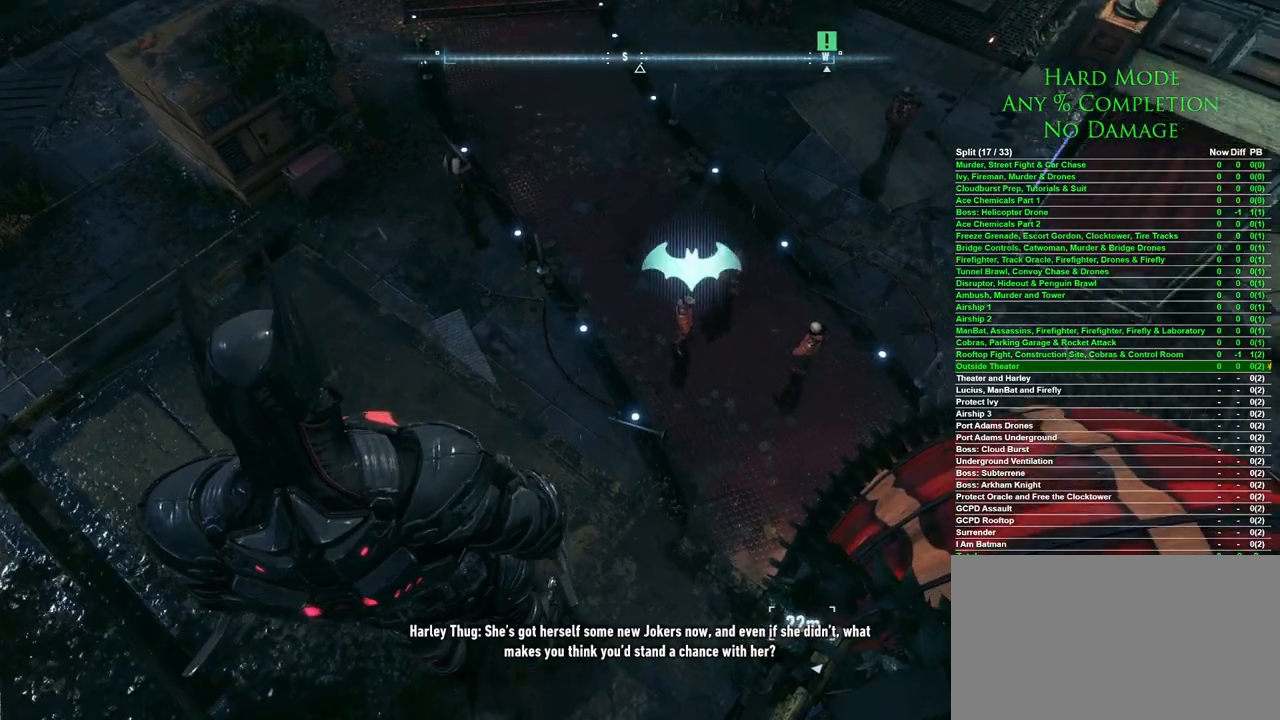
{"keys": [], "mouse": [], "events": [[83, "a", "down"], [383, "a", "up"]]}
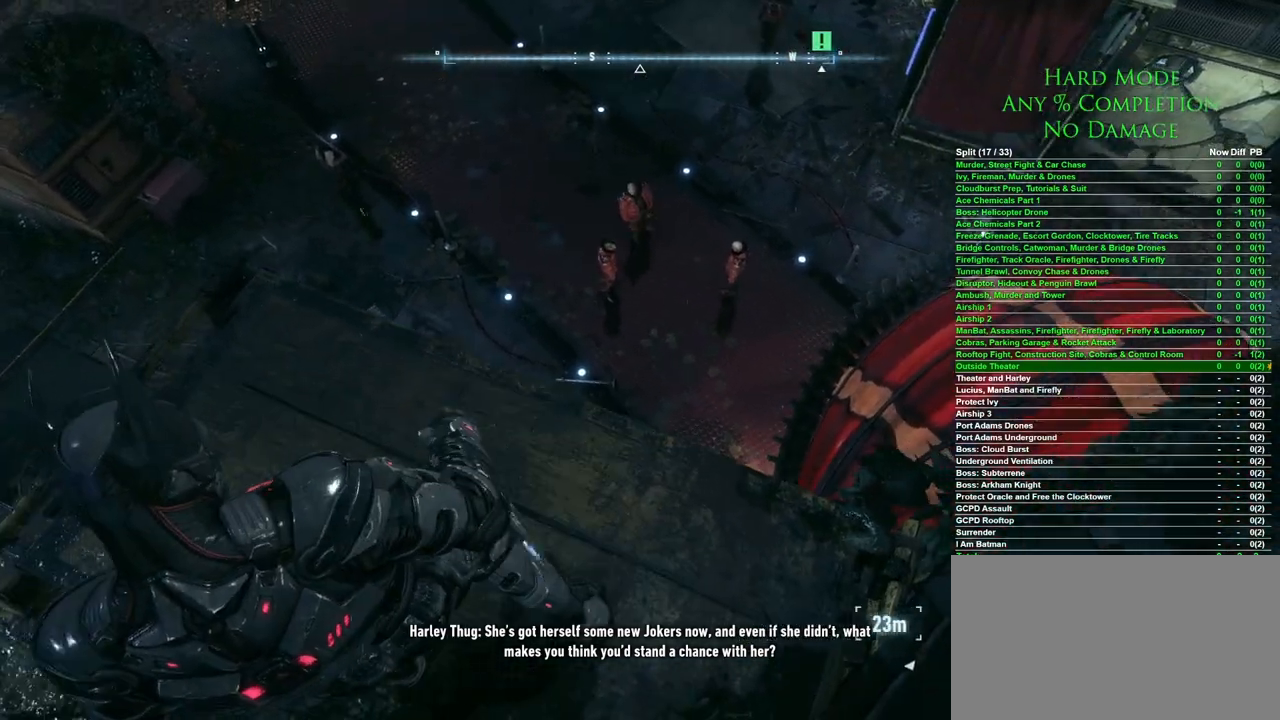
{"keys": [], "mouse": [], "events": [[300, "s", "down"], [483, "s", "up"]]}
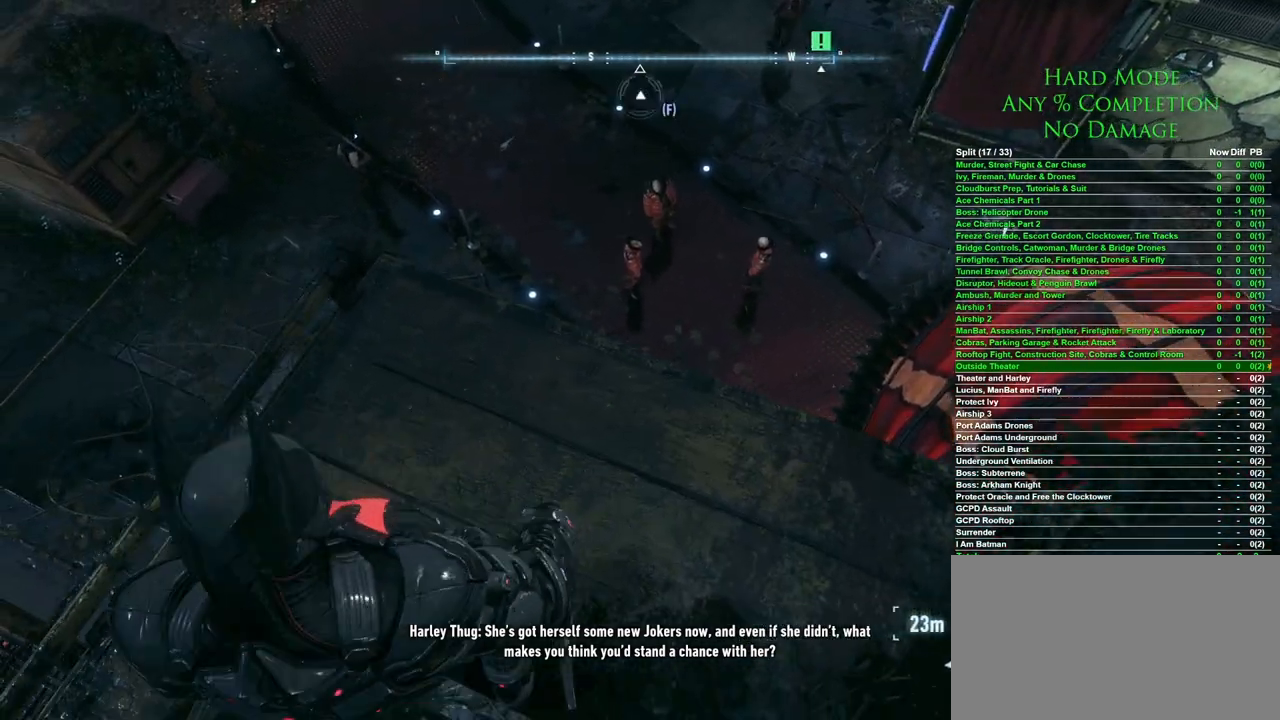
{"keys": ["a", "w"], "mouse": [], "events": [[450, "w", "down"], [500, "a", "down"]]}
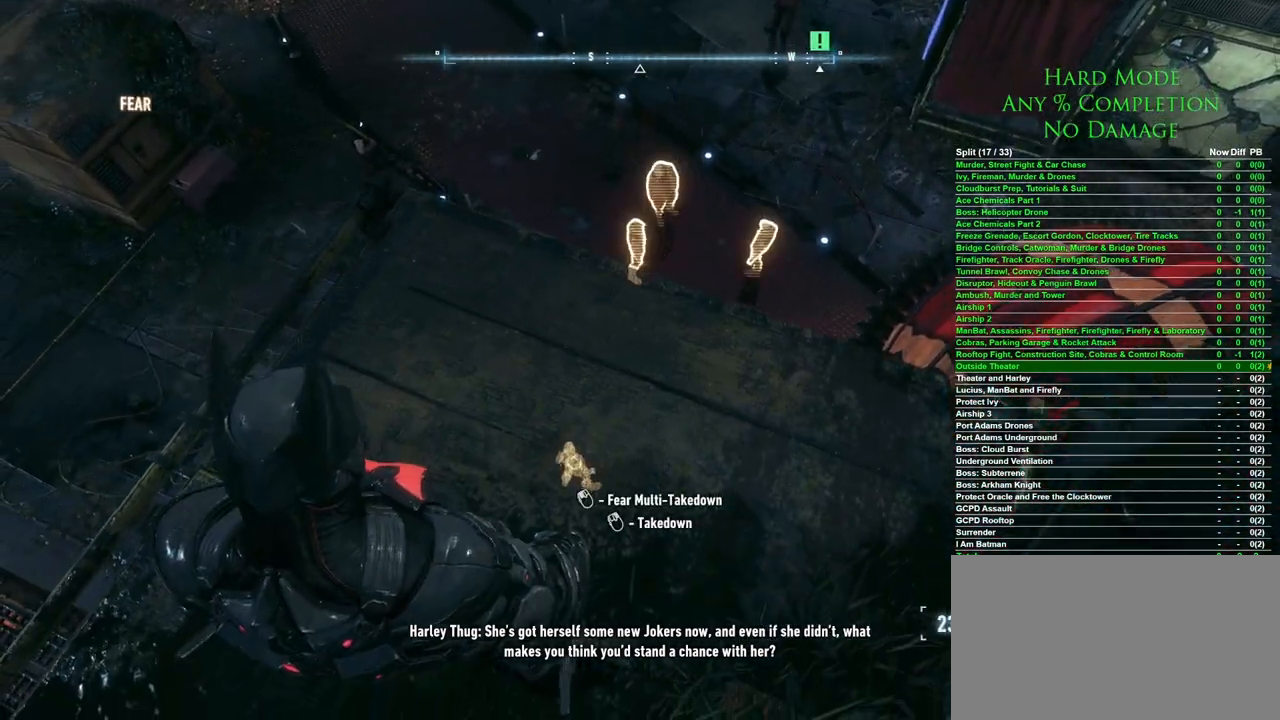
{"keys": ["s"], "mouse": [], "events": [[83, "a", "up"], [133, "w", "up"], [367, "s", "down"]]}
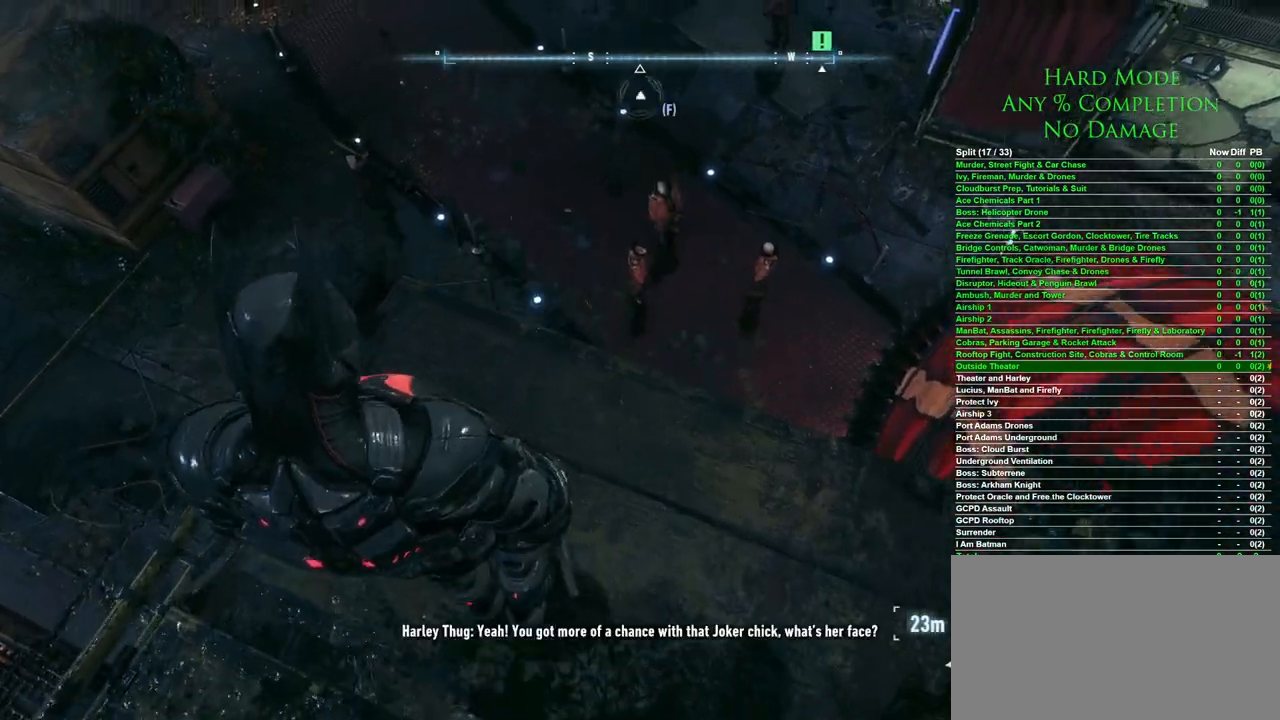
{"keys": [], "mouse": [], "events": [[100, "s", "up"]]}
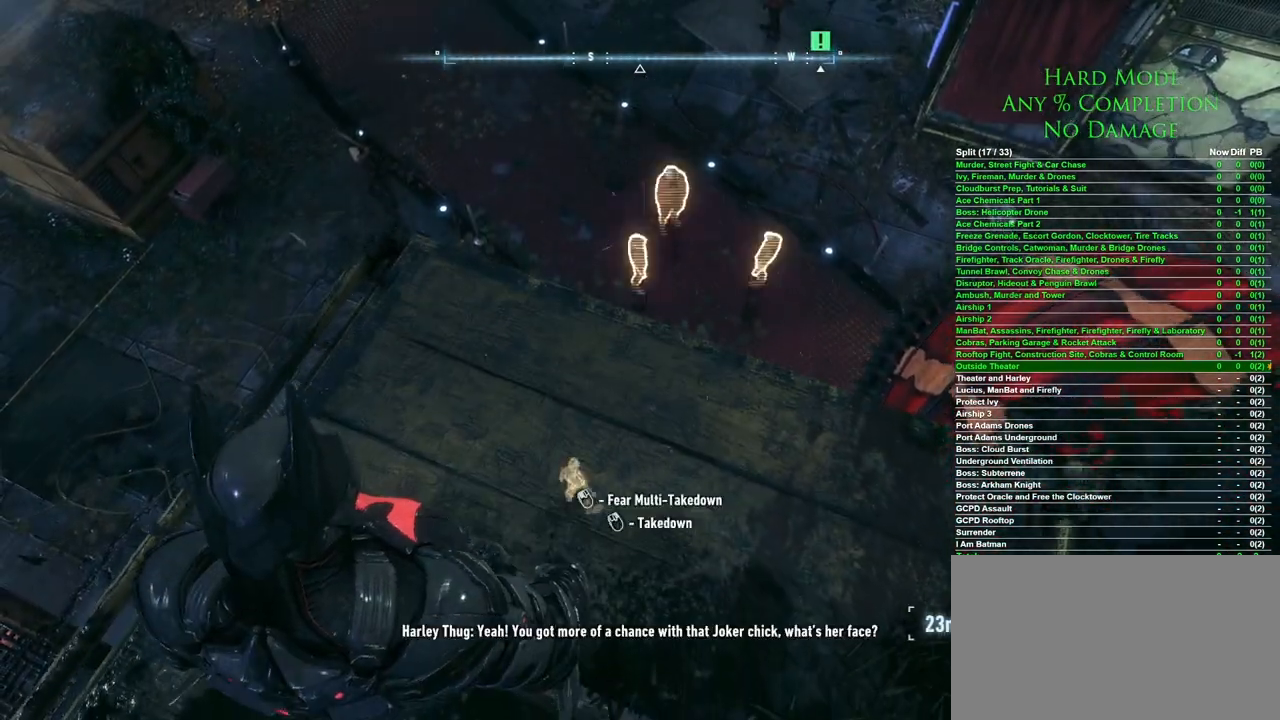
{"keys": [], "mouse": [], "events": [[117, "s", "down"], [267, "s", "up"]]}
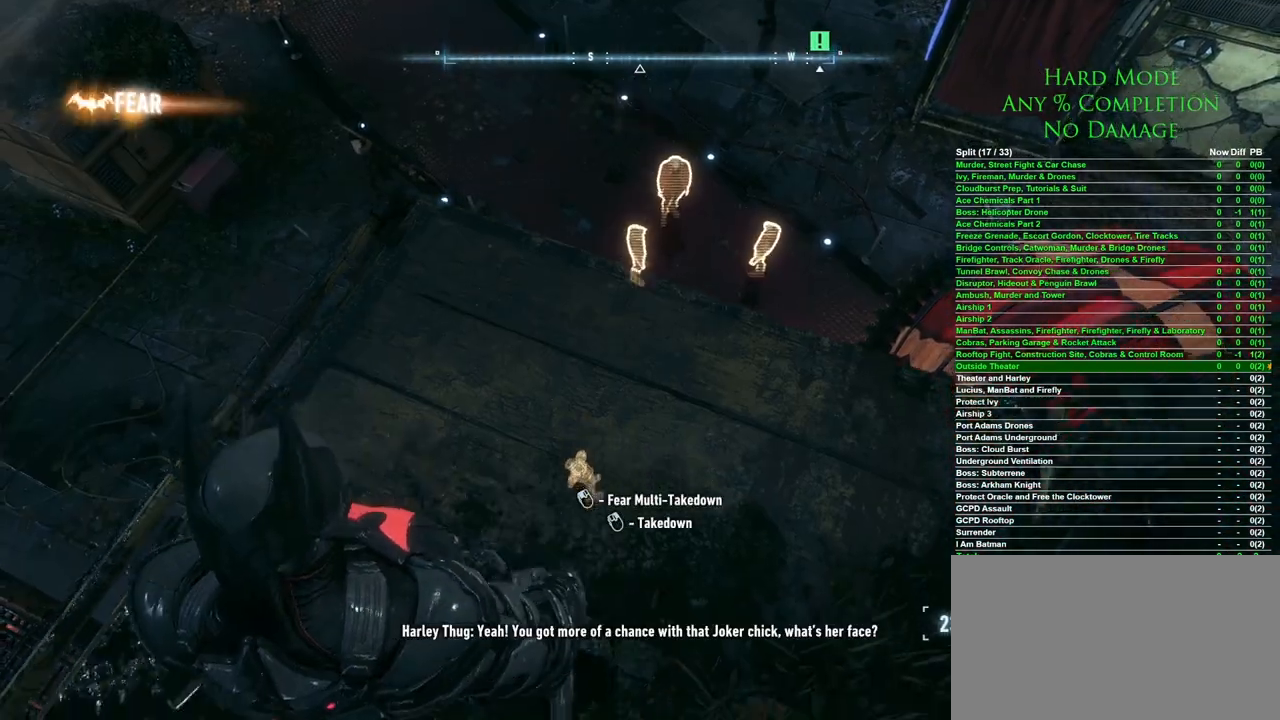
{"keys": [], "mouse": [], "events": [[50, "mouse_left", "down"], [133, "mouse_left", "up"]]}
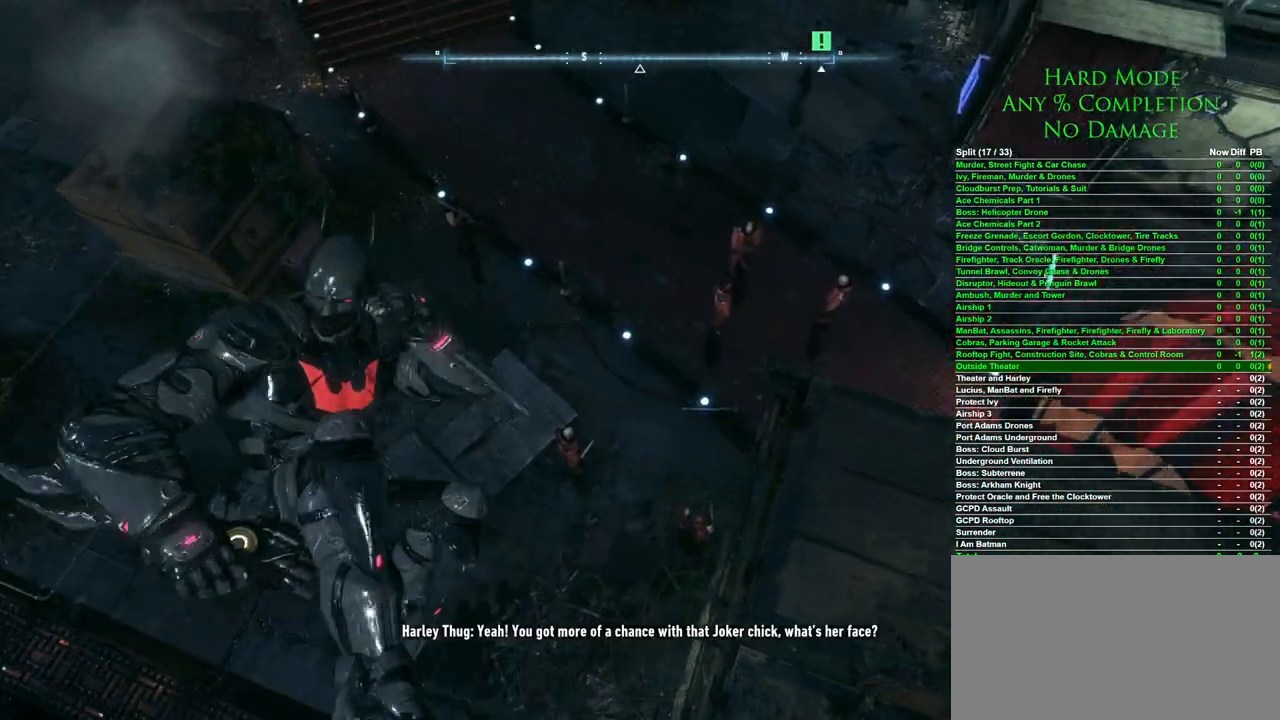
{"keys": [], "mouse": [], "events": []}
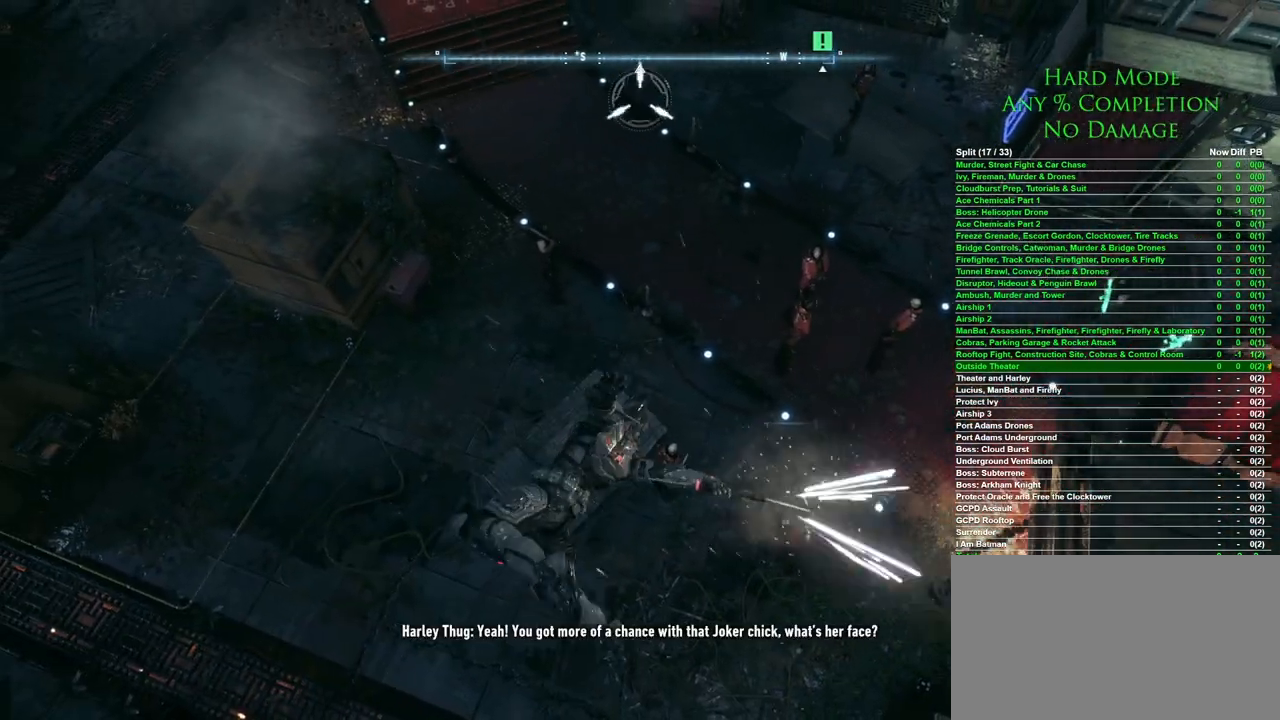
{"keys": [], "mouse": [], "events": []}
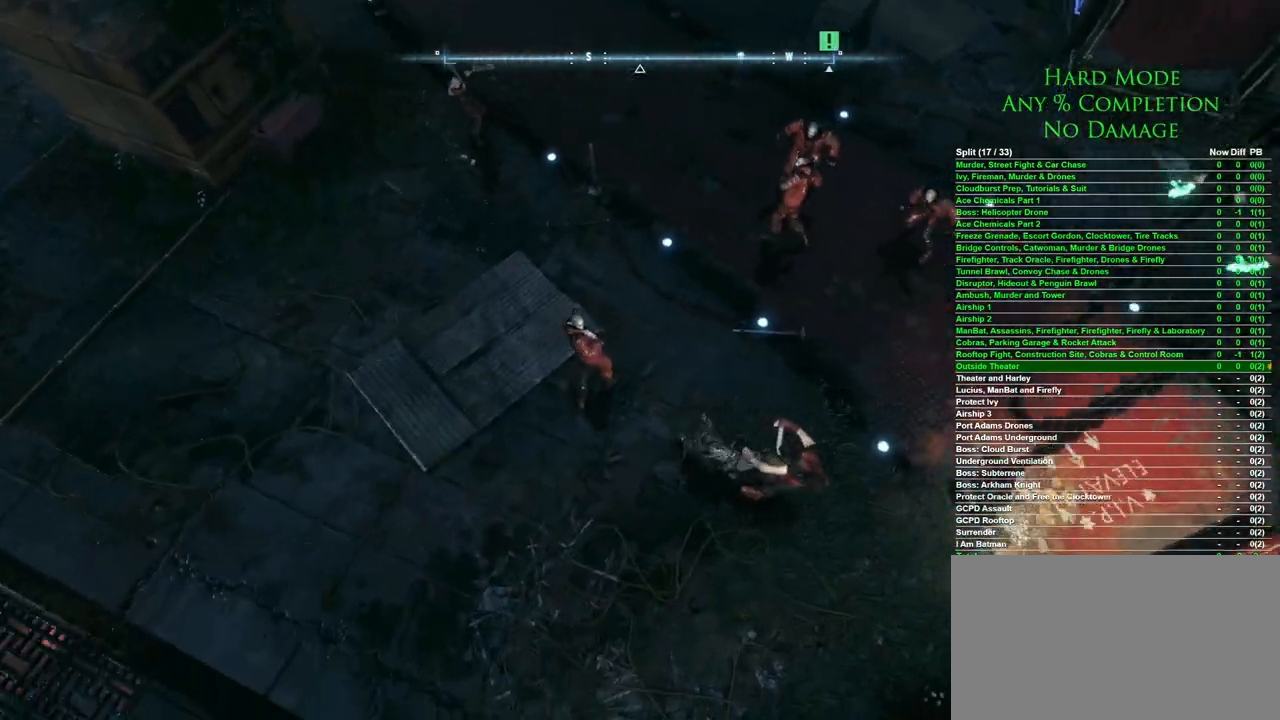
{"keys": [], "mouse": [], "events": []}
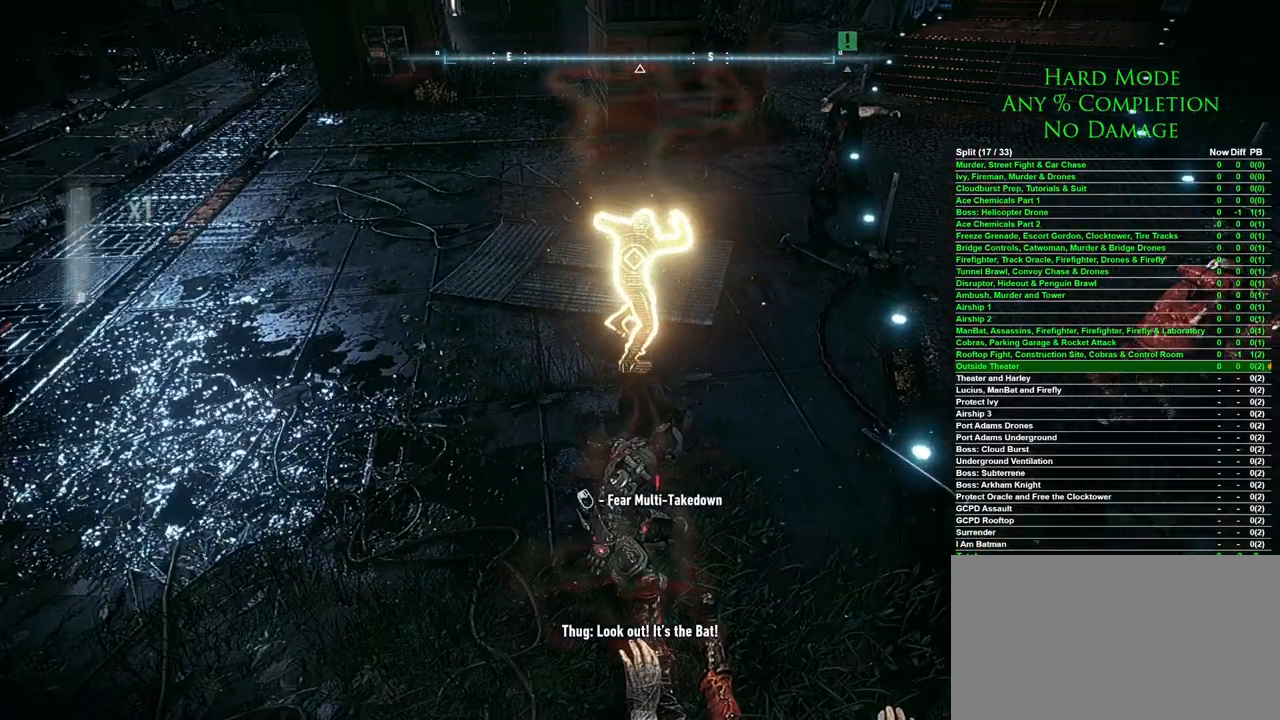
{"keys": [], "mouse": [], "events": [[67, "mouse_left", "down"], [150, "mouse_left", "up"]]}
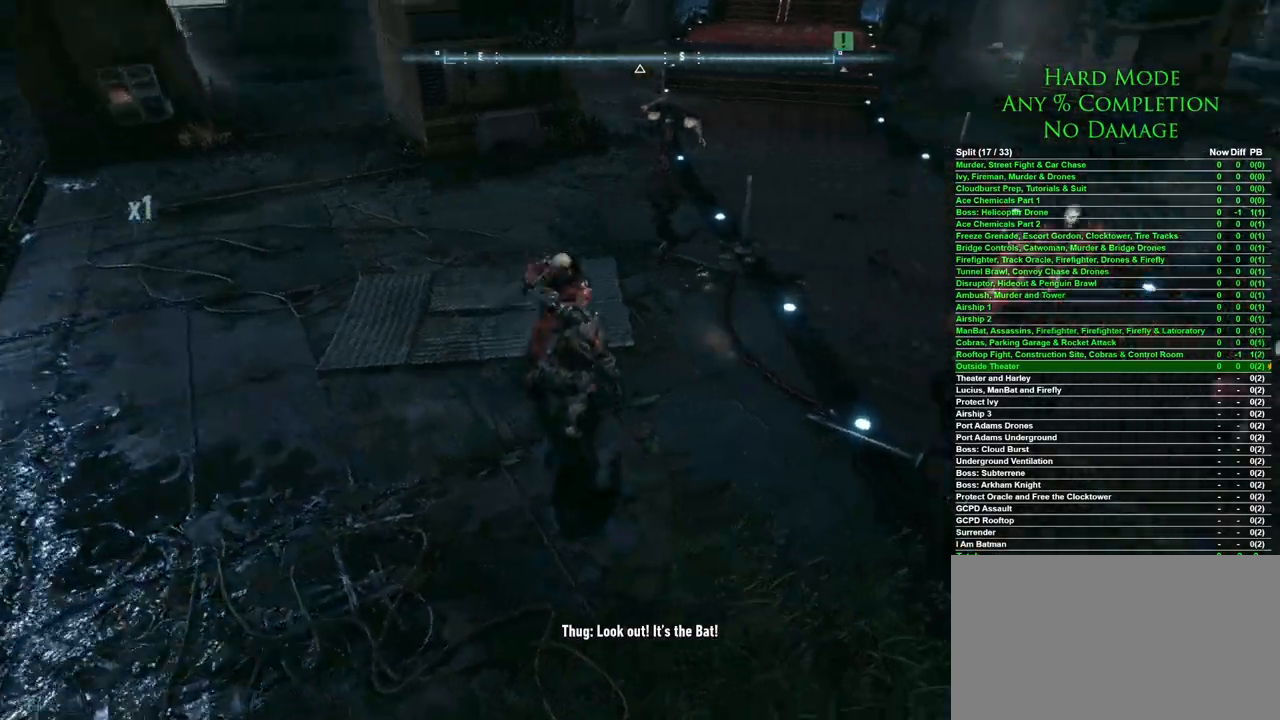
{"keys": [], "mouse": [], "events": []}
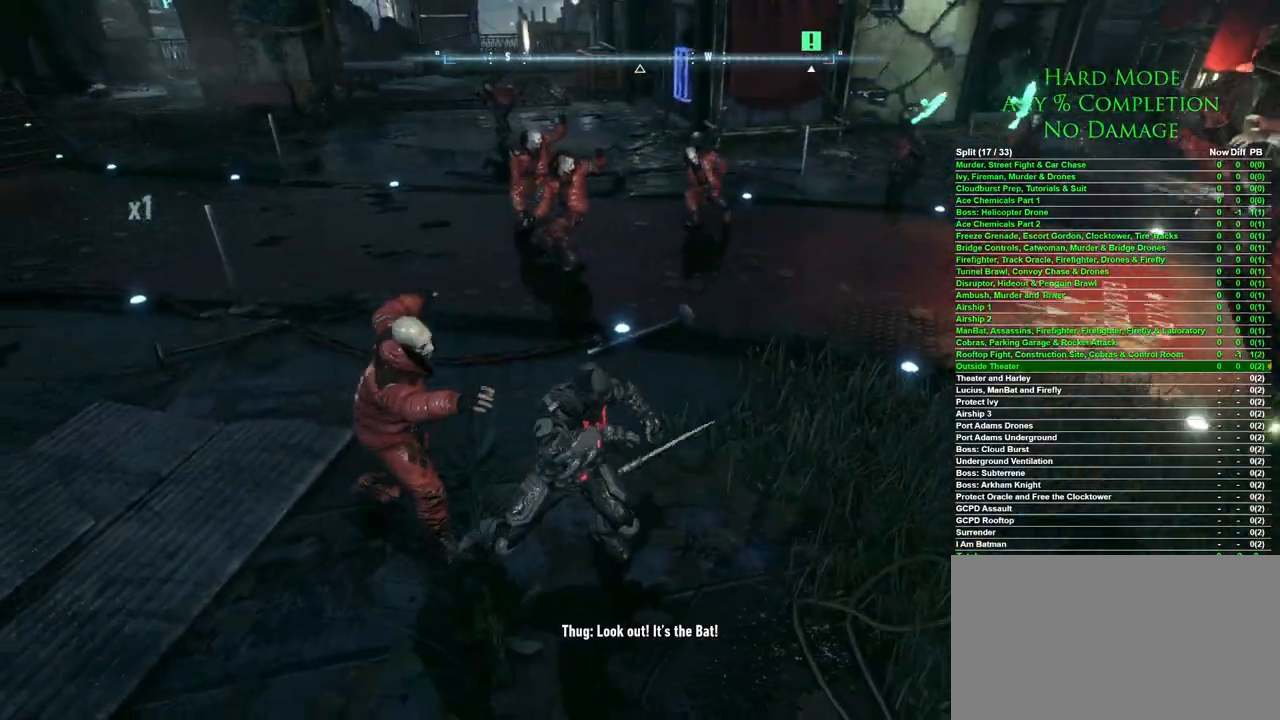
{"keys": [], "mouse": [], "events": []}
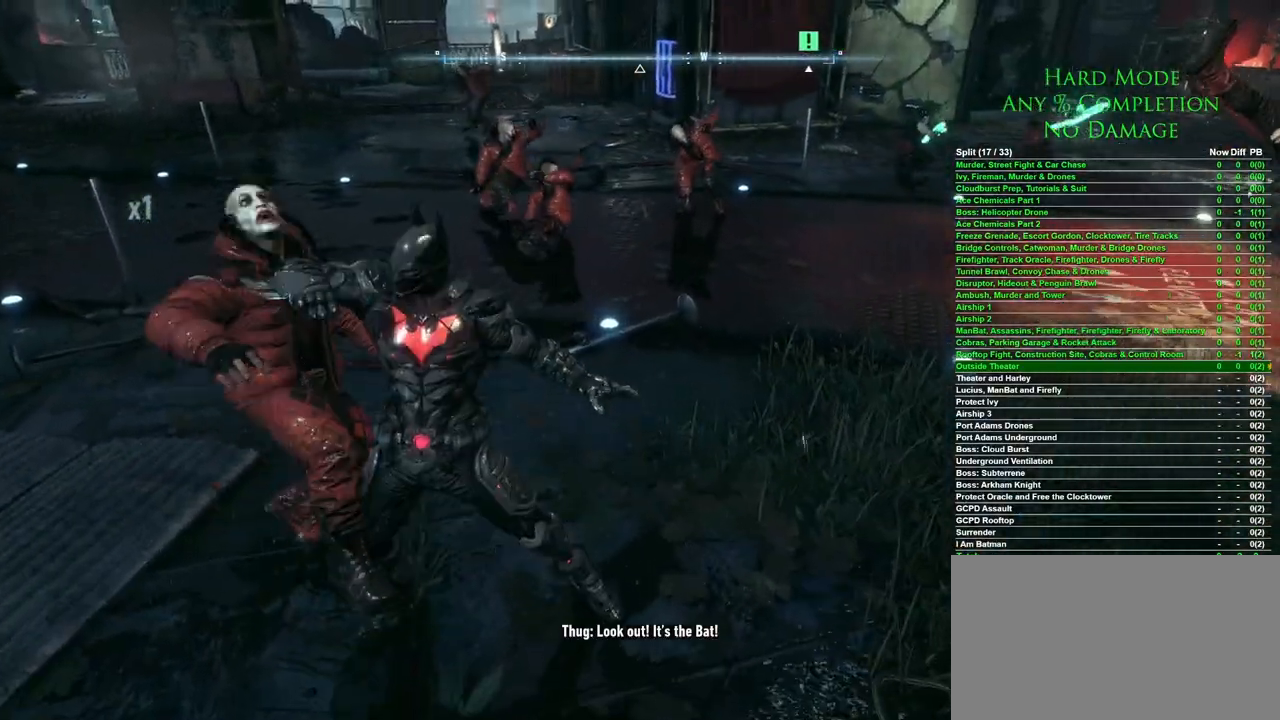
{"keys": [], "mouse": [], "events": [[250, "mouse_left", "down"], [350, "mouse_left", "up"]]}
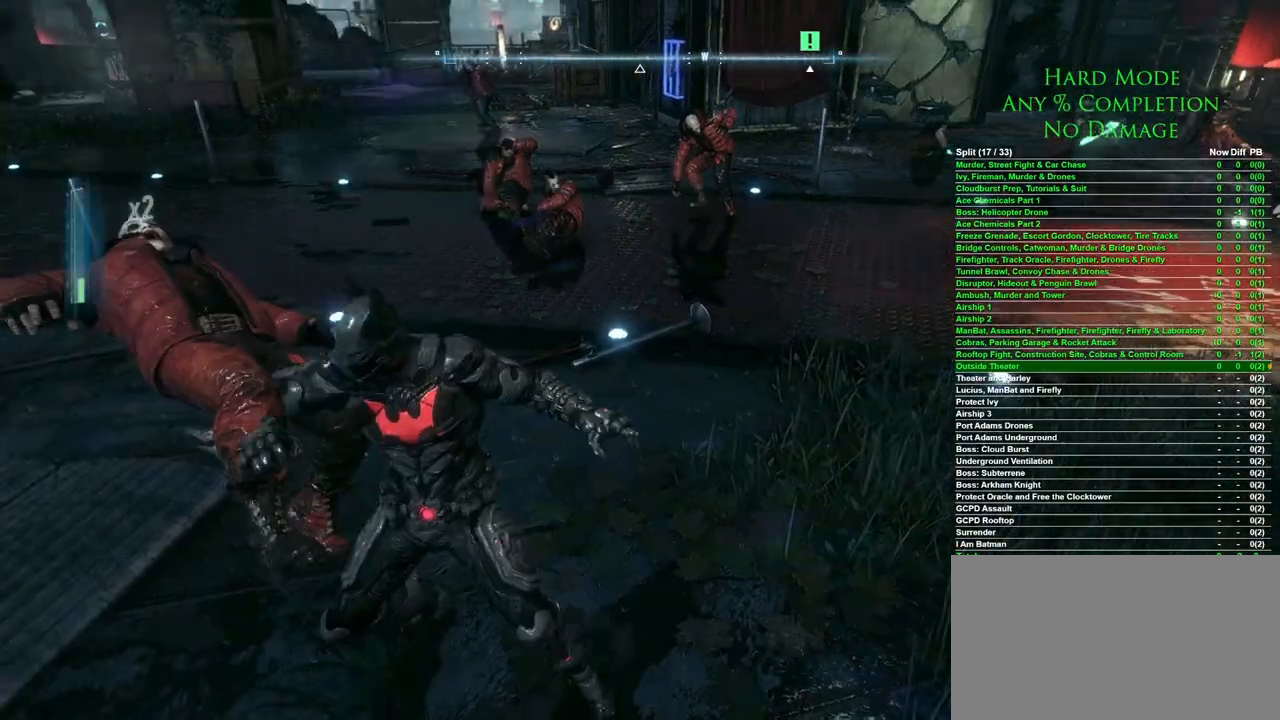
{"keys": [], "mouse": [], "events": []}
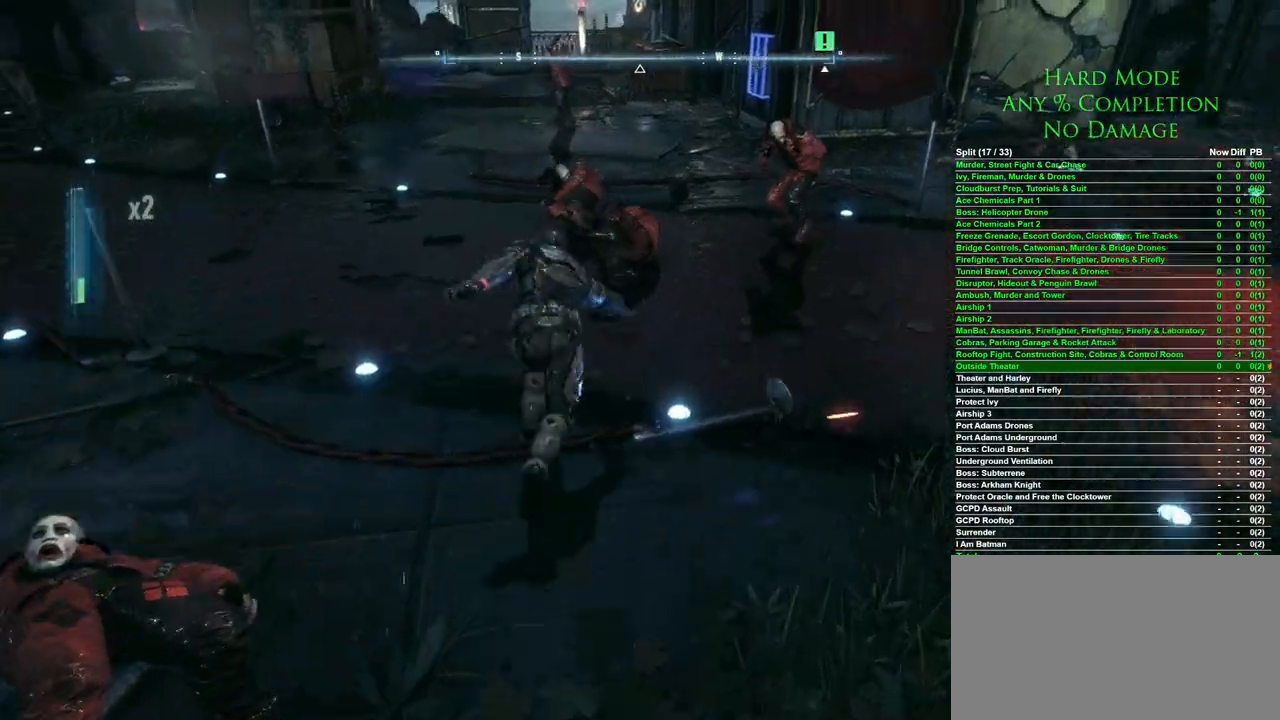
{"keys": [], "mouse": [], "events": []}
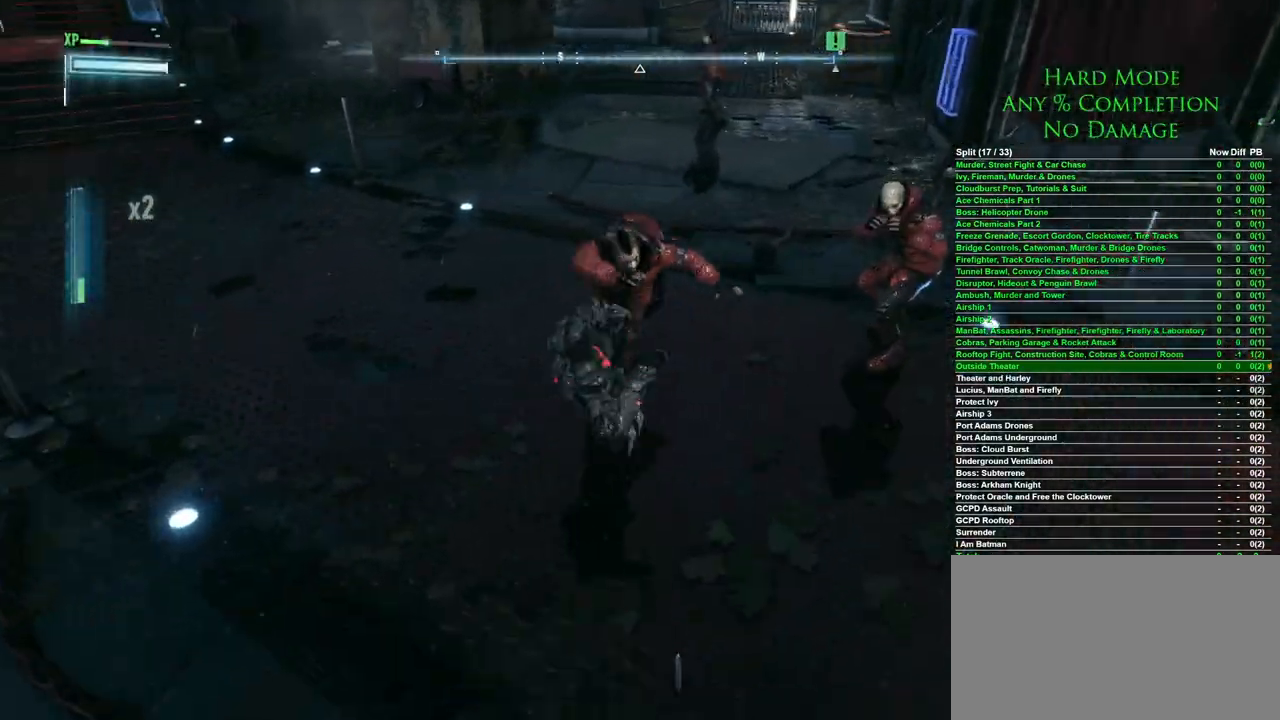
{"keys": [], "mouse": [], "events": []}
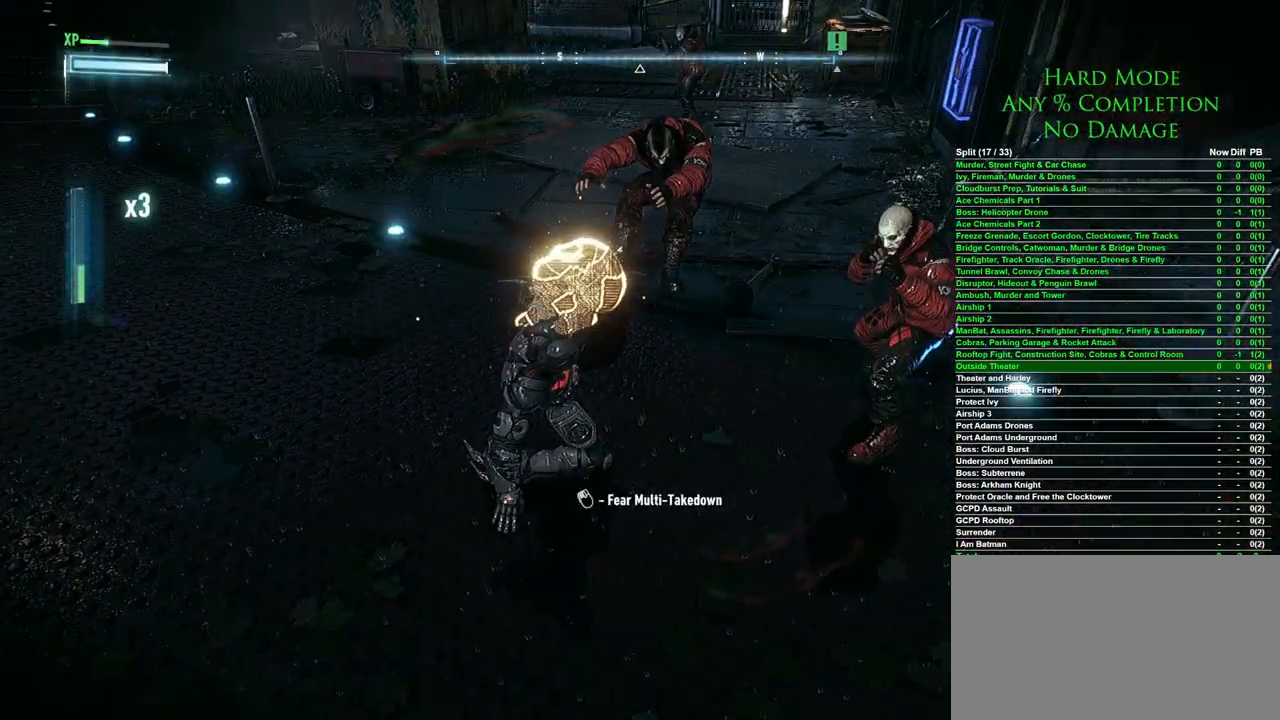
{"keys": [], "mouse": [], "events": [[33, "mouse_left", "down"], [83, "mouse_left", "up"]]}
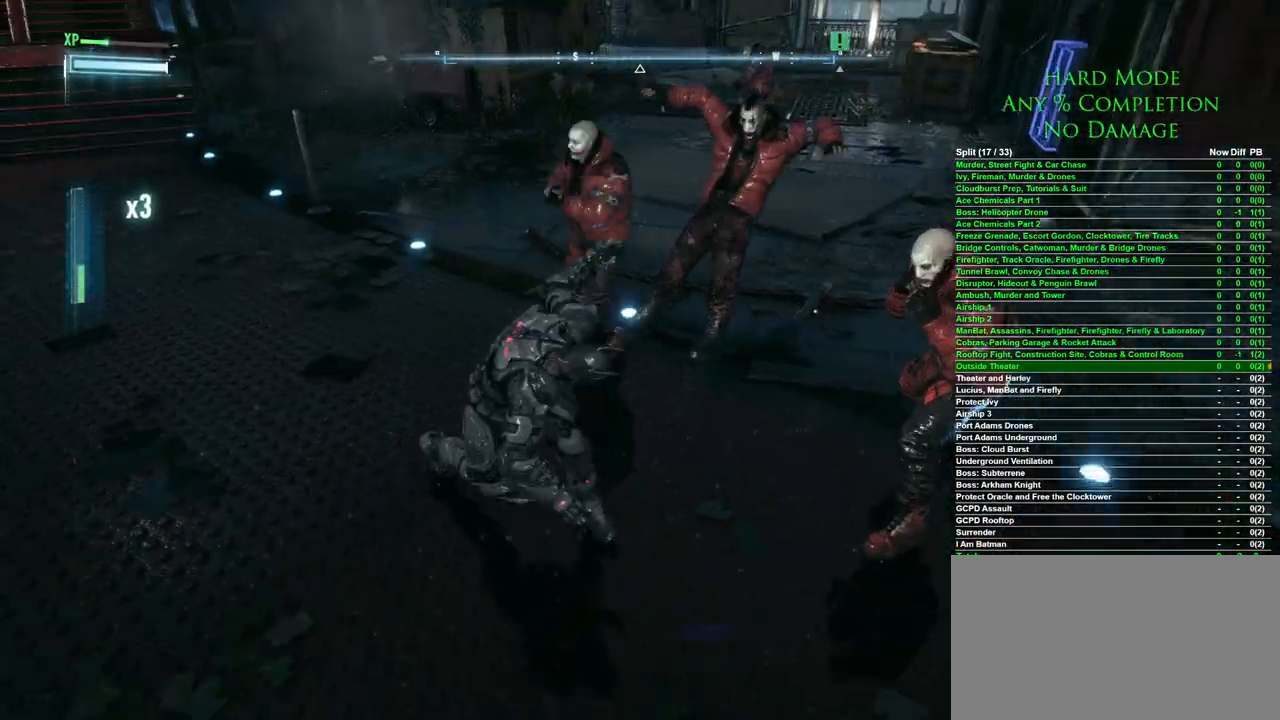
{"keys": ["w"], "mouse": [], "events": [[417, "w", "down"]]}